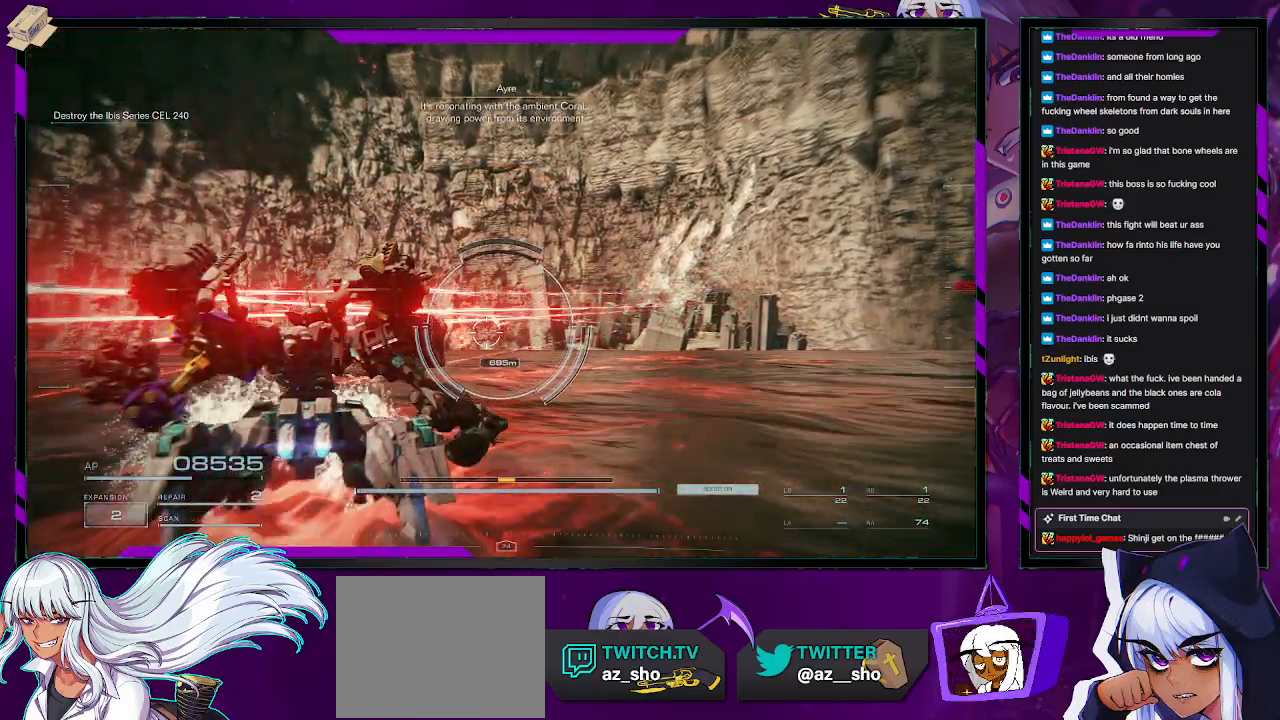
Gameplay with a controller (Xbox layout); each line is a JSON object with the inputs held at the frame after it. "events" lists button and stick changes between this image and that frame as [ms after this image, input, new state], when the widget could be followed in between.
{"buttons": [], "left_stick": "down-right", "right_stick": "left", "events": [[450, "right_stick", "left"]]}
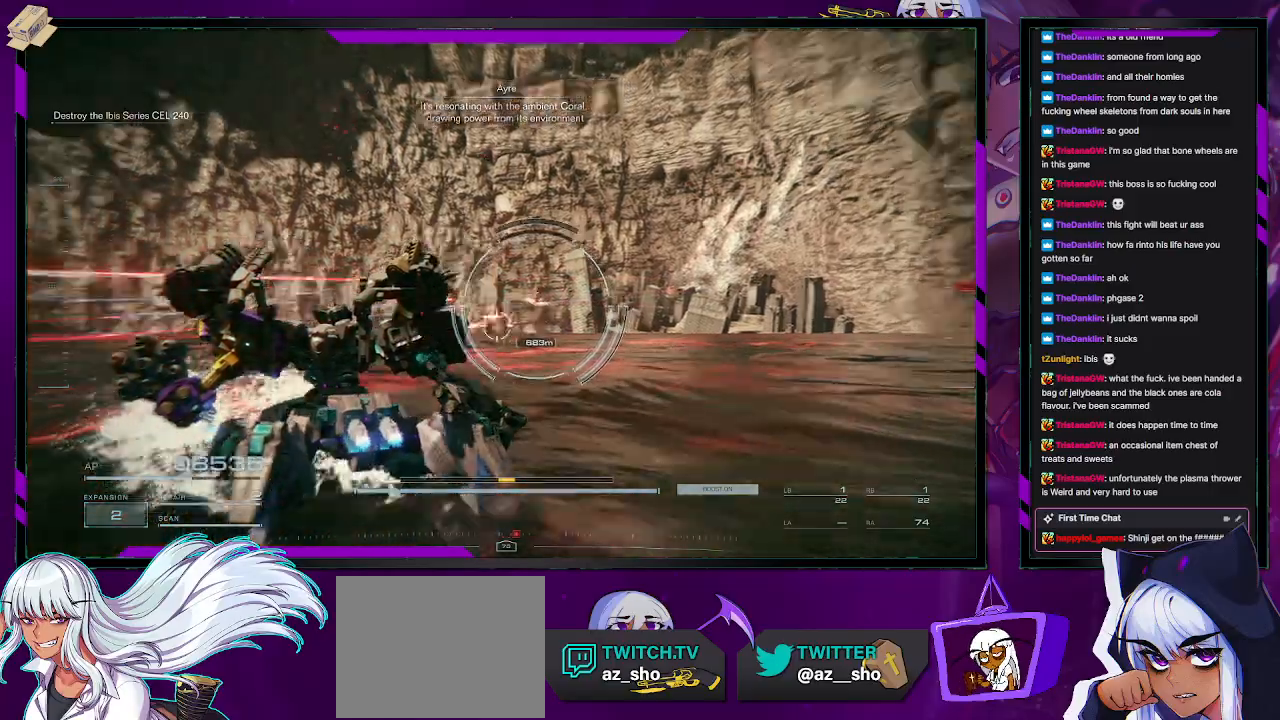
{"buttons": [], "left_stick": "right", "right_stick": "center", "events": [[83, "right_stick", "center"], [267, "left_stick", "right"]]}
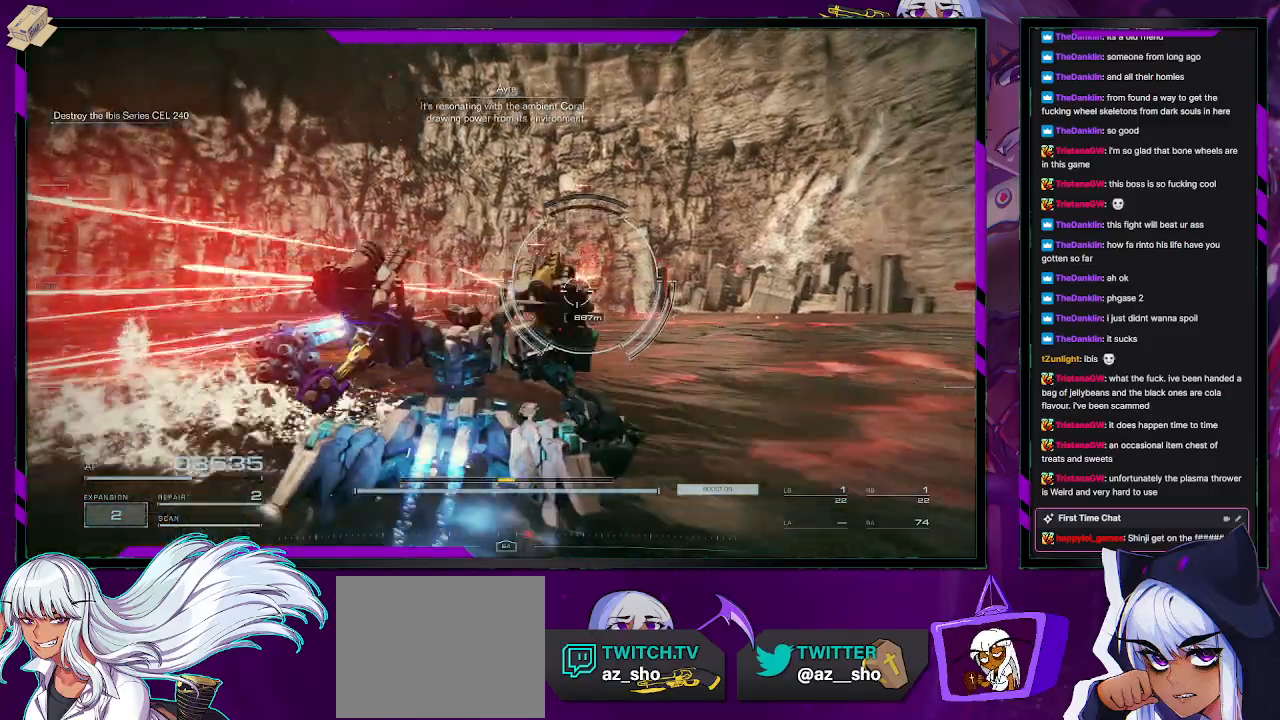
{"buttons": [], "left_stick": "right", "right_stick": "center", "events": []}
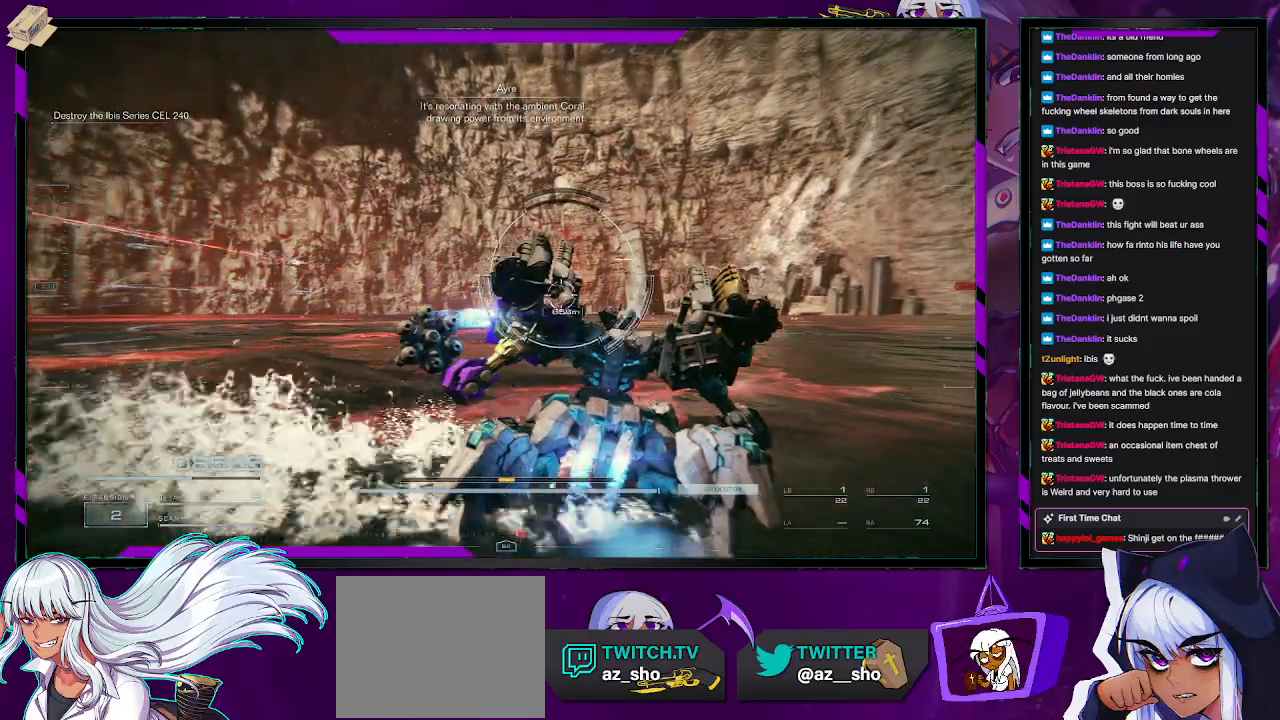
{"buttons": [], "left_stick": "right", "right_stick": "center", "events": []}
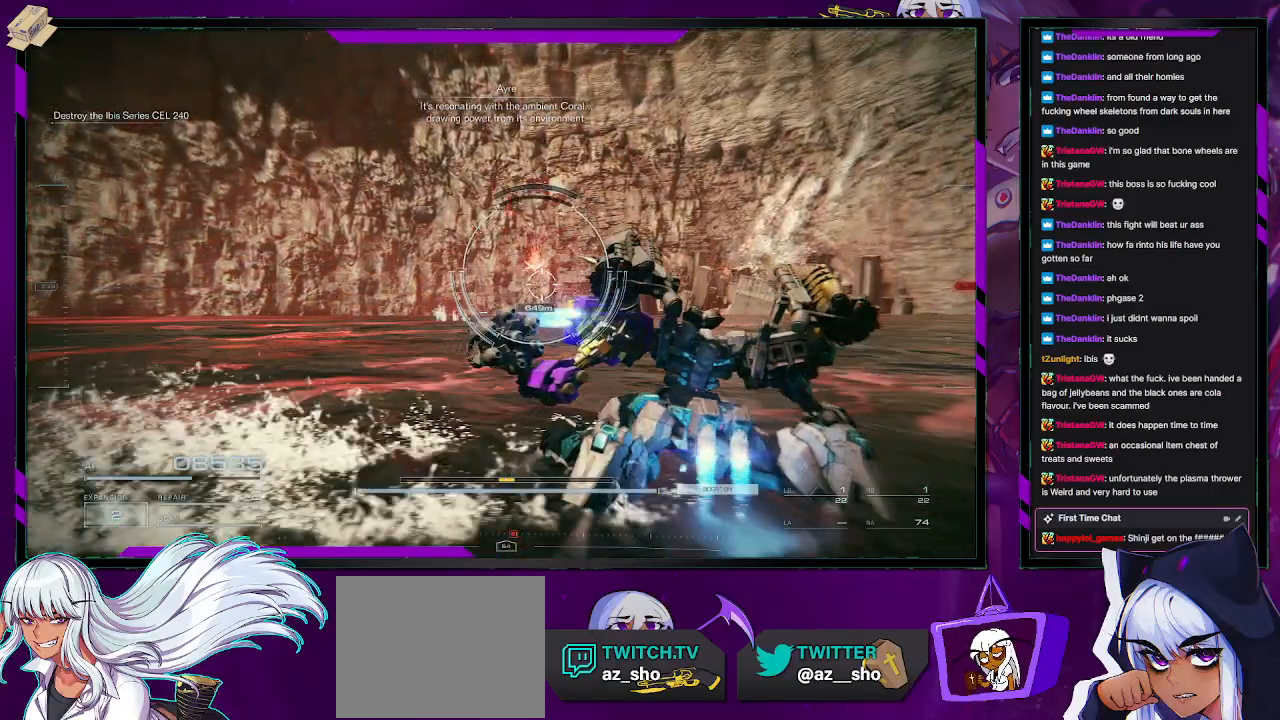
{"buttons": [], "left_stick": "right", "right_stick": "center", "events": []}
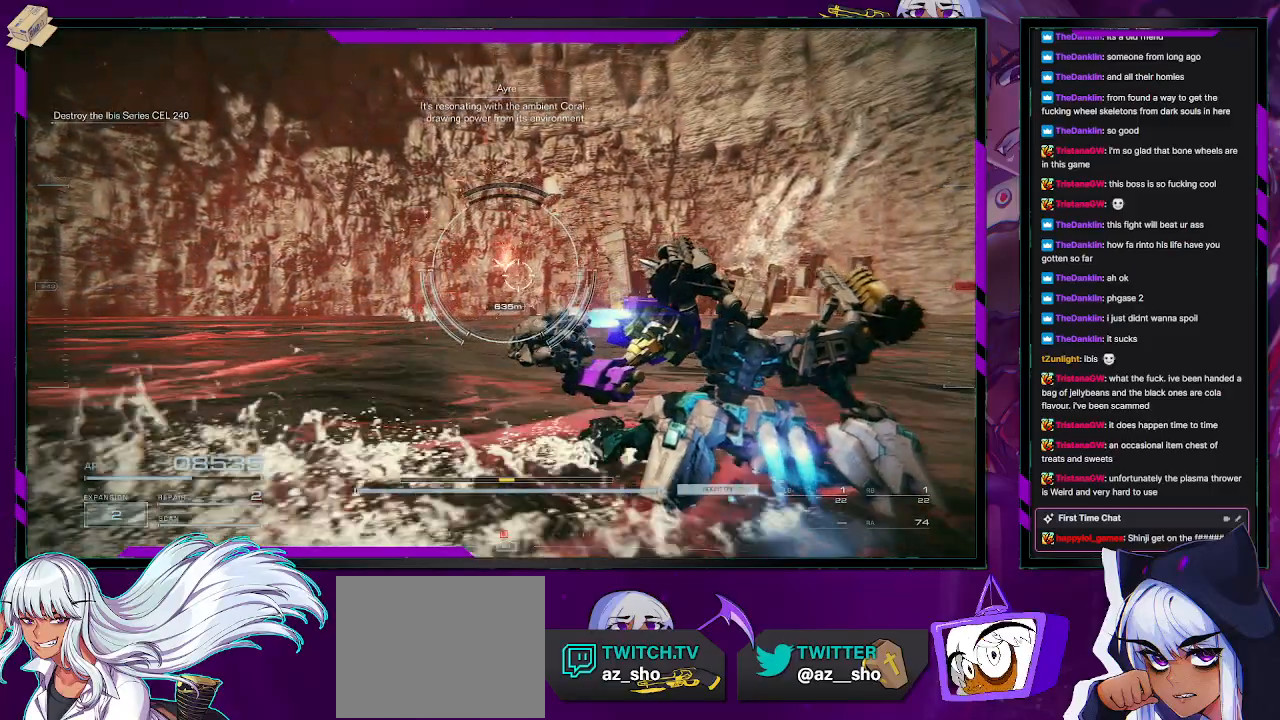
{"buttons": [], "left_stick": "right", "right_stick": "center", "events": []}
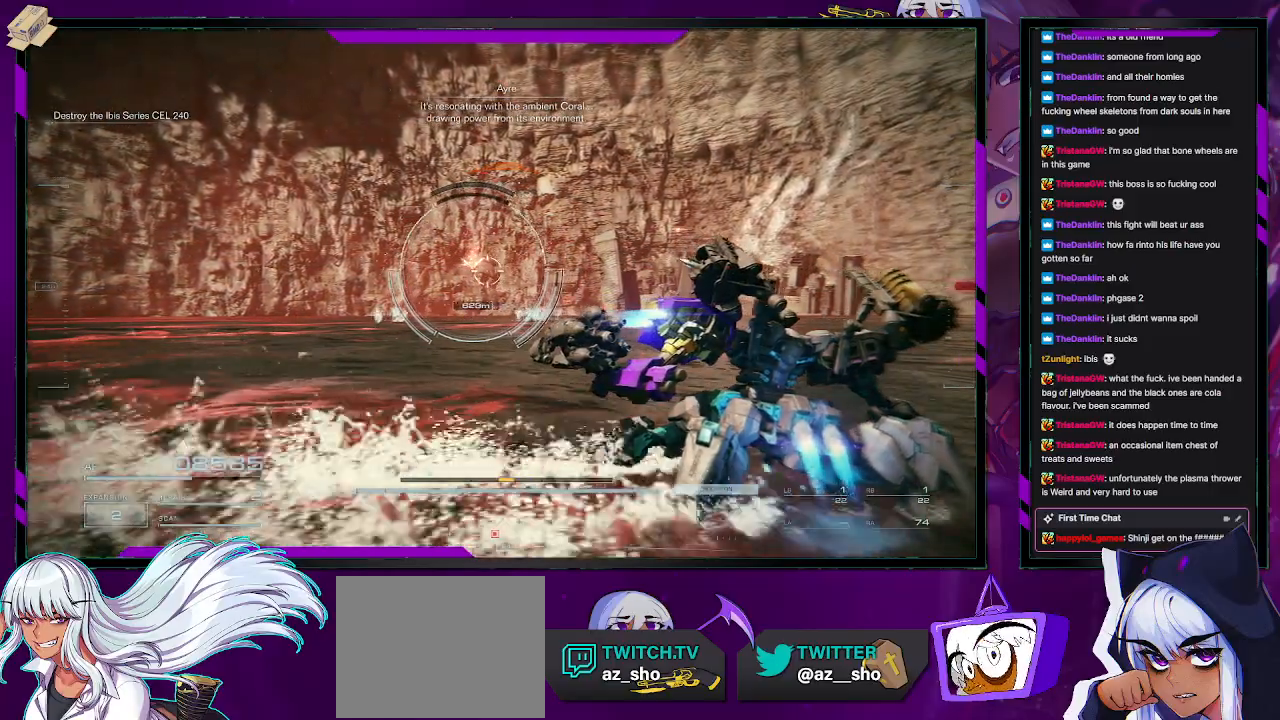
{"buttons": [], "left_stick": "right", "right_stick": "center", "events": [[83, "right_stick", "left"], [183, "right_stick", "center"], [283, "right_stick", "left"], [417, "right_stick", "center"]]}
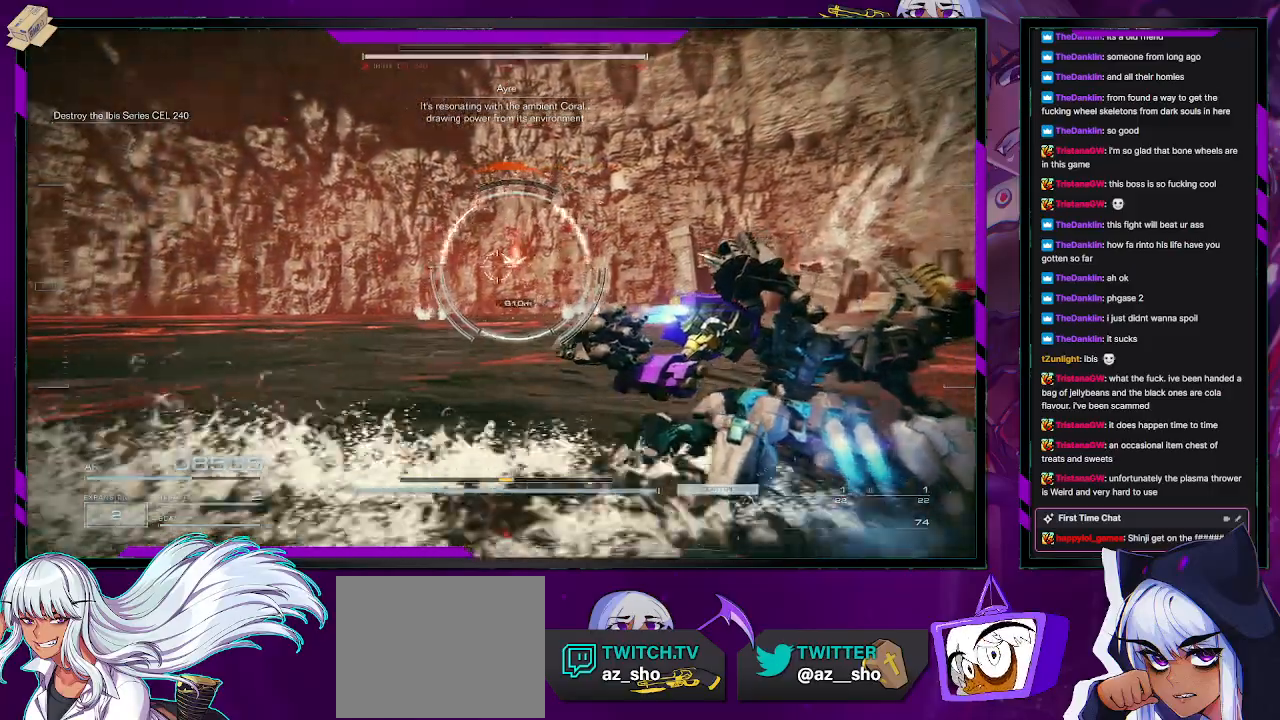
{"buttons": [], "left_stick": "up-right", "right_stick": "center", "events": [[350, "left_stick", "up-right"], [367, "L1", "down"], [367, "R1", "down"], [450, "L1", "up"], [467, "R1", "up"]]}
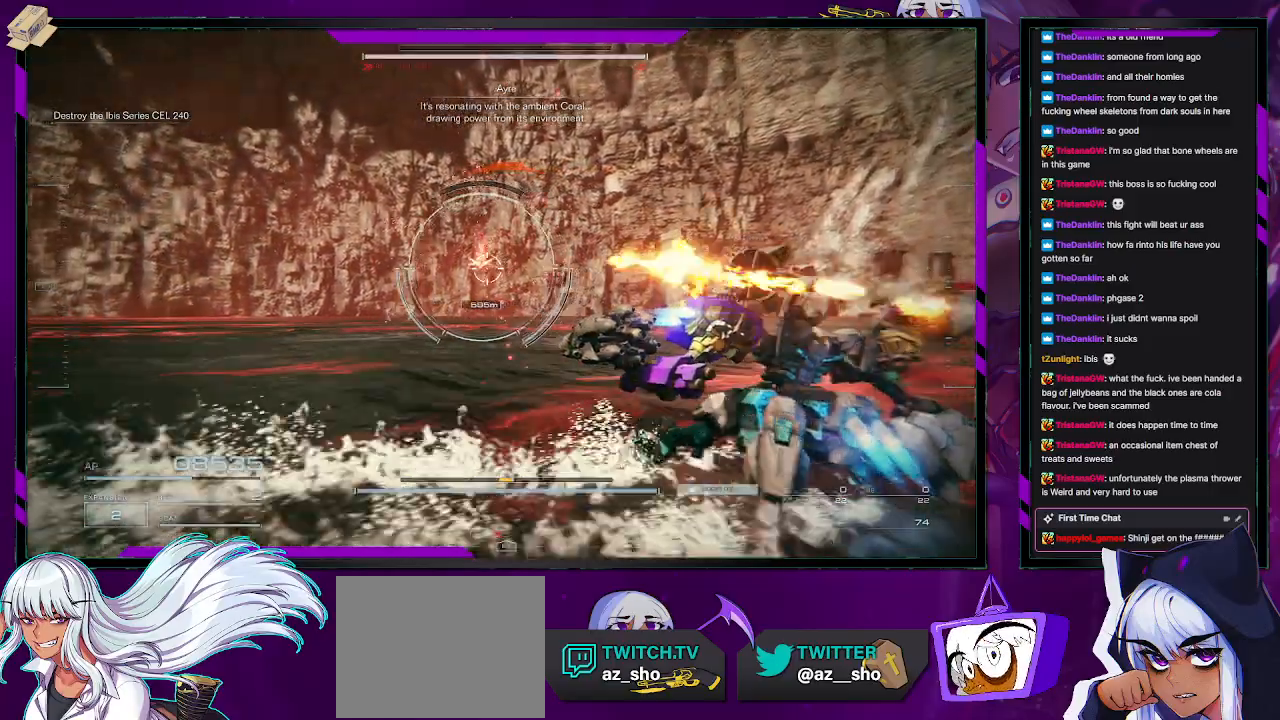
{"buttons": [], "left_stick": "up-right", "right_stick": "center", "events": [[33, "R1", "down"], [100, "R1", "up"]]}
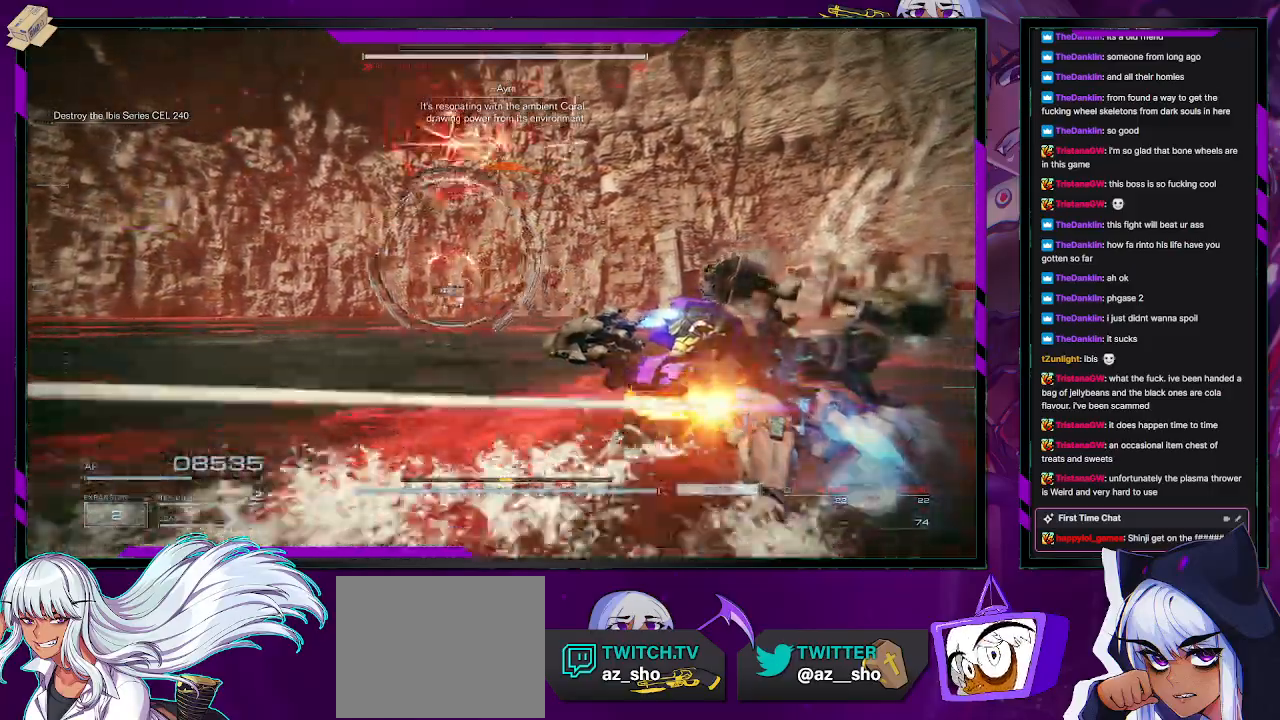
{"buttons": [], "left_stick": "up-right", "right_stick": "center", "events": [[200, "right_stick", "left"], [333, "right_stick", "center"]]}
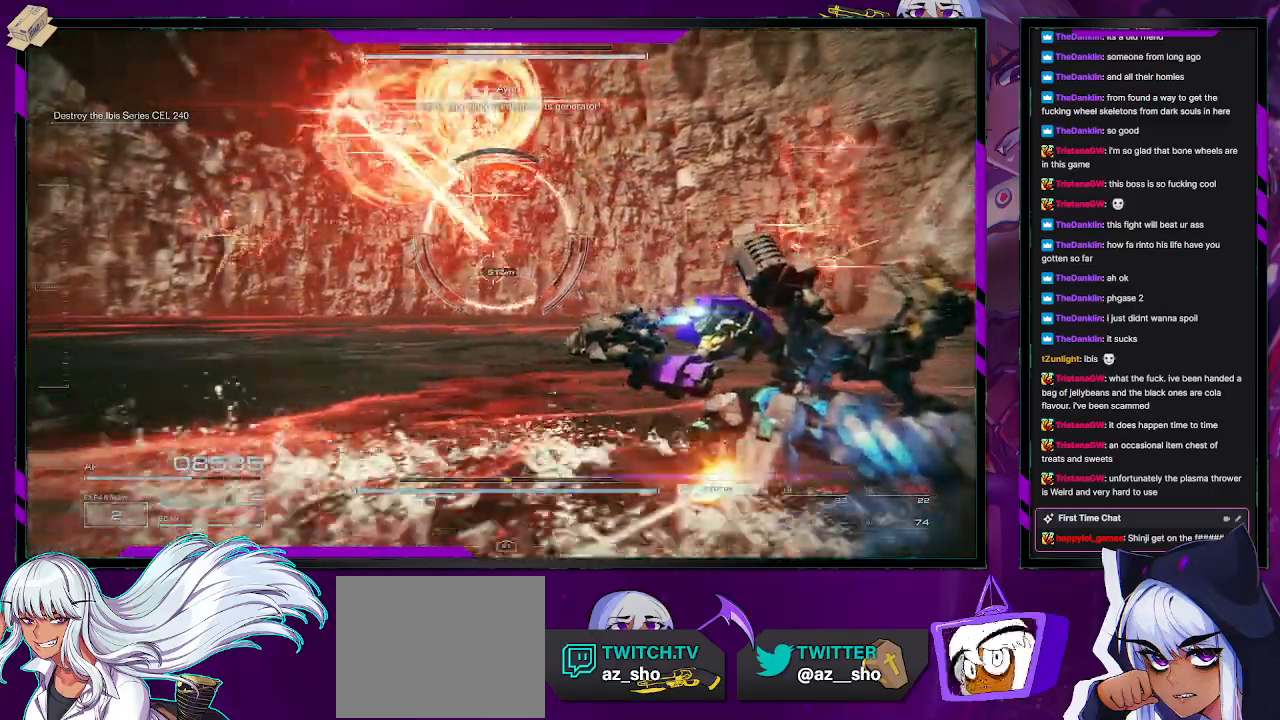
{"buttons": ["A"], "left_stick": "up-right", "right_stick": "center", "events": [[33, "A", "down"]]}
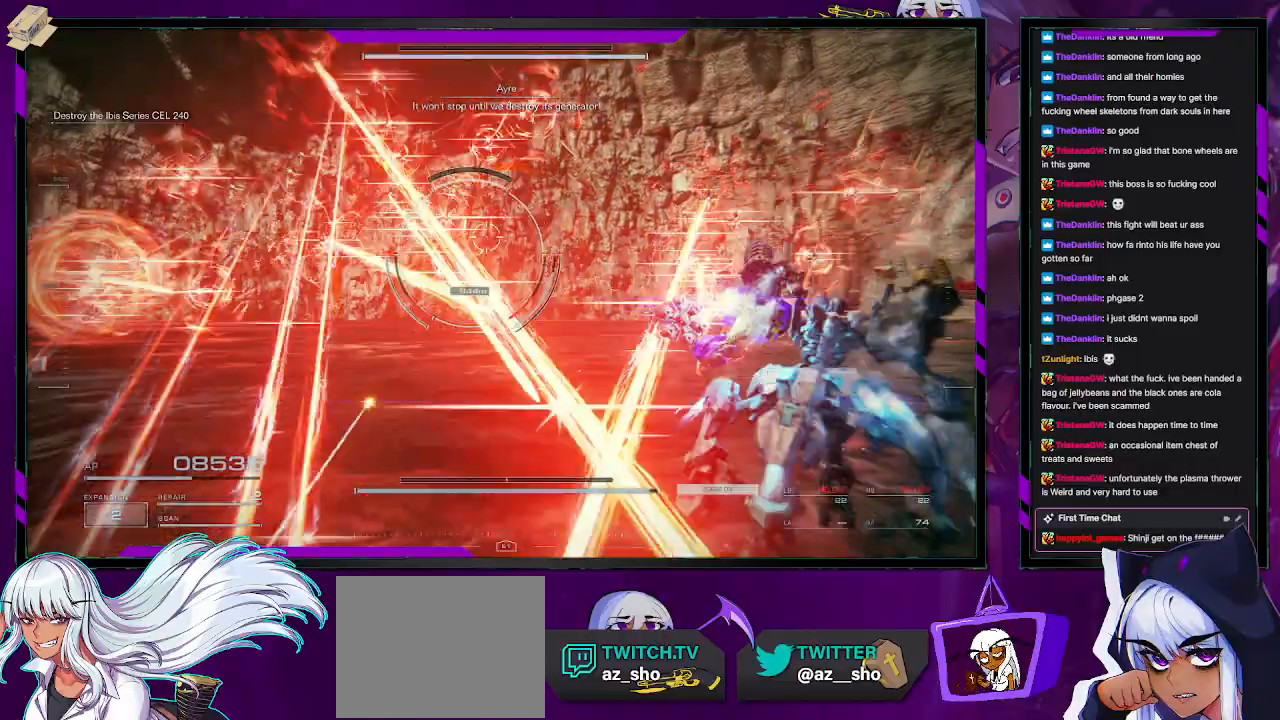
{"buttons": ["A"], "left_stick": "up-right", "right_stick": "center", "events": []}
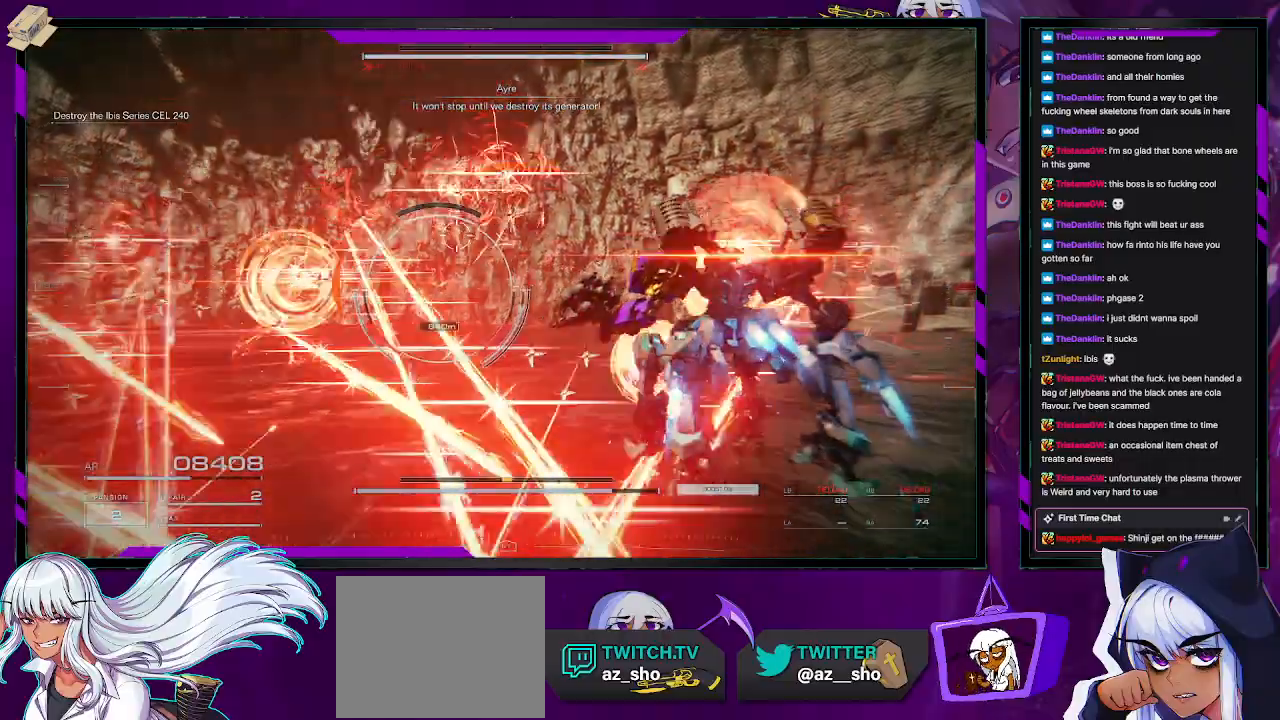
{"buttons": [], "left_stick": "up", "right_stick": "center", "events": [[317, "left_stick", "up"], [350, "A", "up"]]}
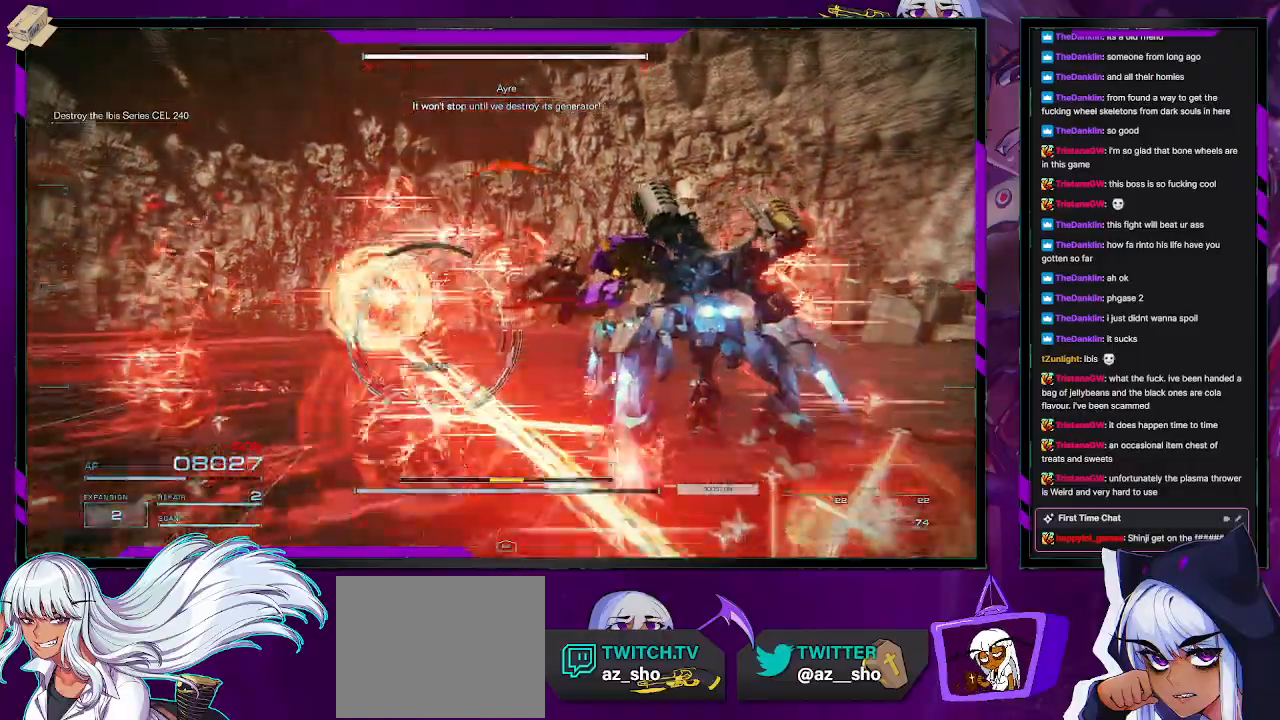
{"buttons": [], "left_stick": "up", "right_stick": "center", "events": [[83, "L3", "down"], [217, "L3", "up"]]}
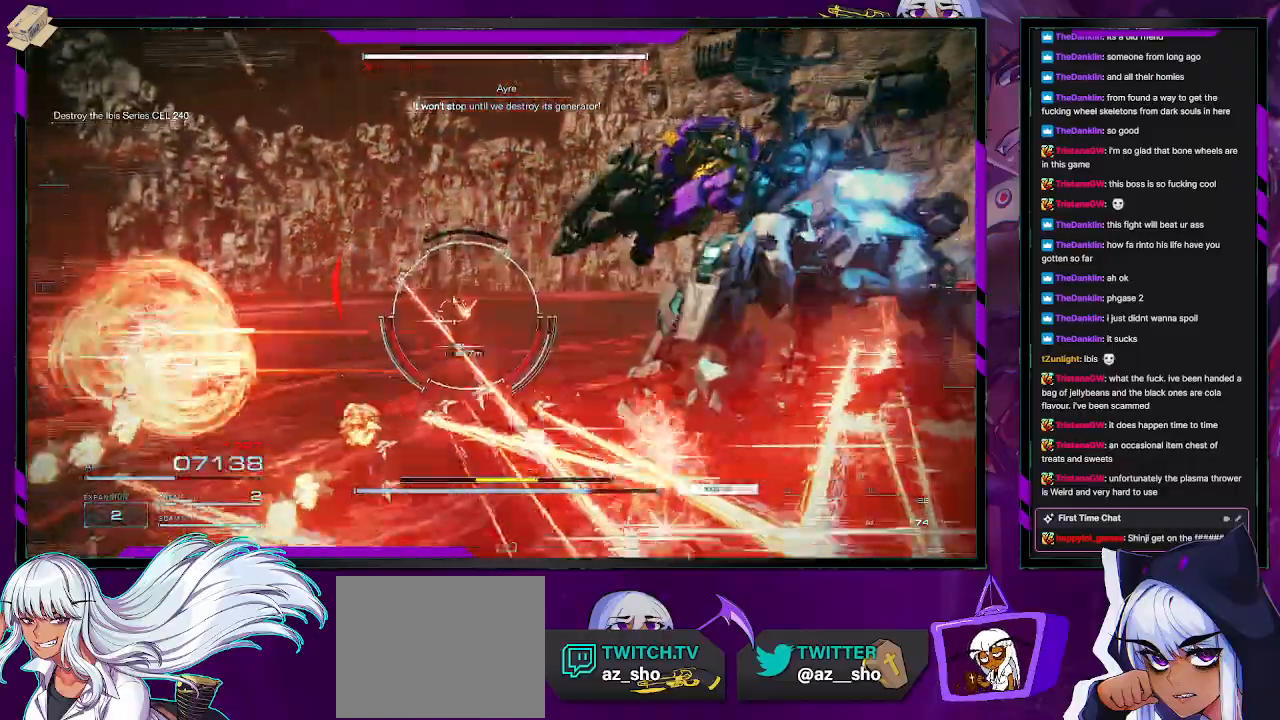
{"buttons": [], "left_stick": "up", "right_stick": "center", "events": []}
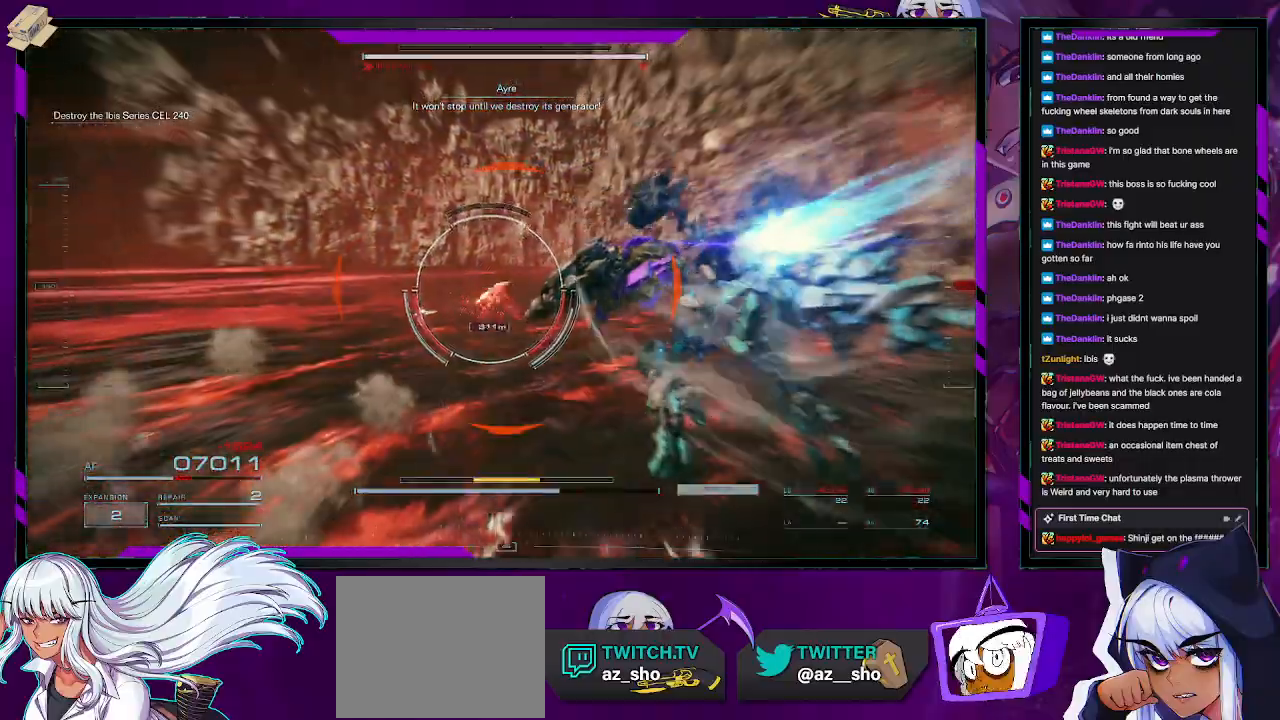
{"buttons": ["L2"], "left_stick": "up", "right_stick": "center", "events": [[150, "L2", "down"]]}
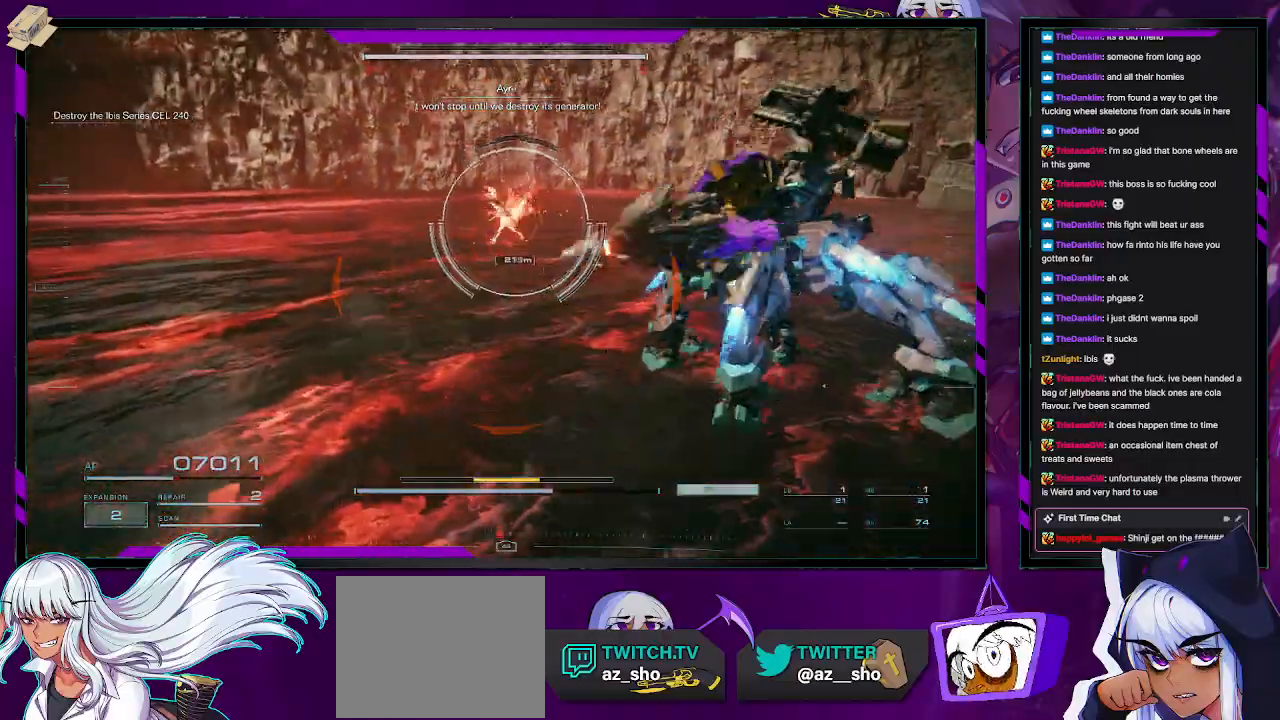
{"buttons": ["L2"], "left_stick": "up", "right_stick": "right", "events": [[483, "right_stick", "right"]]}
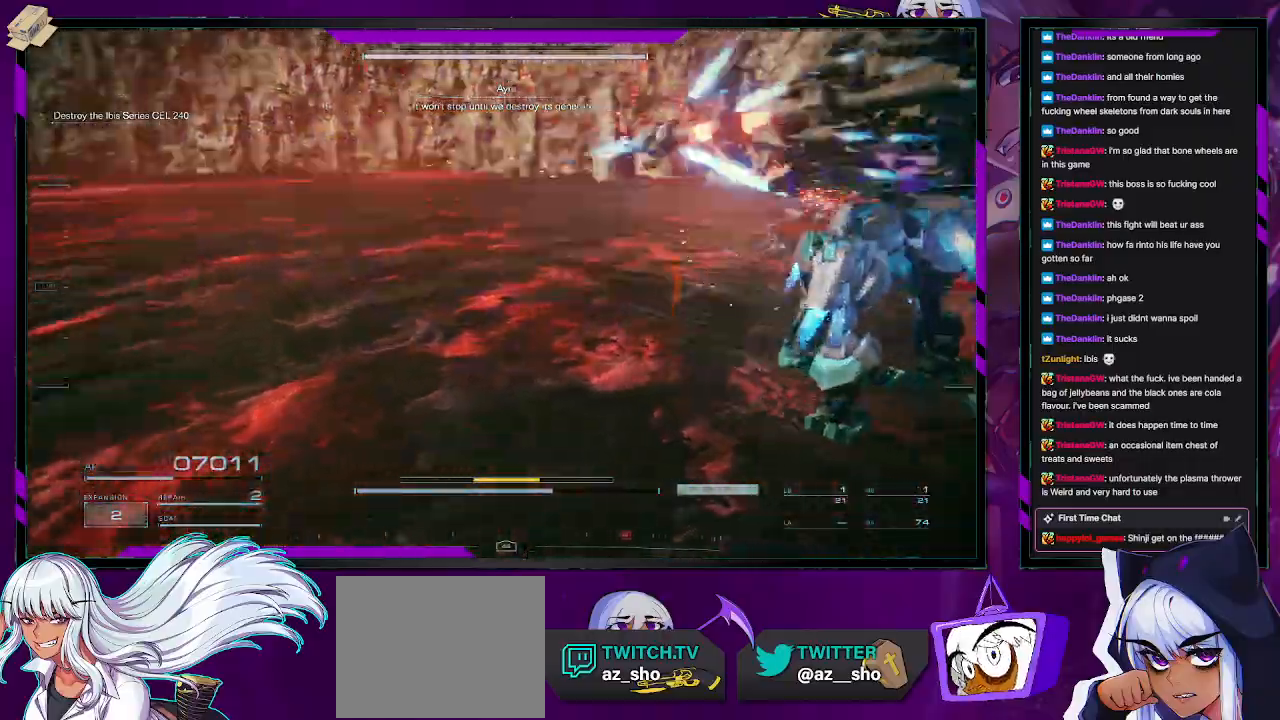
{"buttons": ["L2"], "left_stick": "up-right", "right_stick": "right", "events": [[317, "left_stick", "up-right"]]}
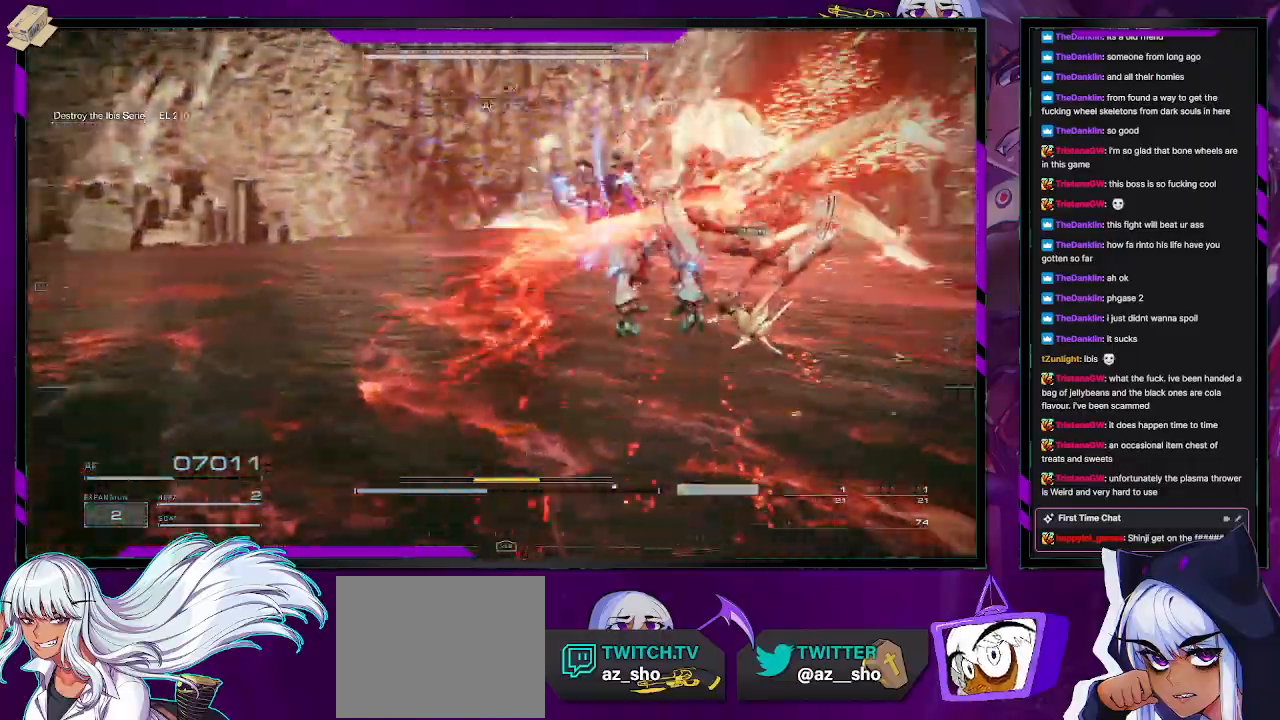
{"buttons": ["L2"], "left_stick": "right", "right_stick": "right", "events": [[450, "left_stick", "right"]]}
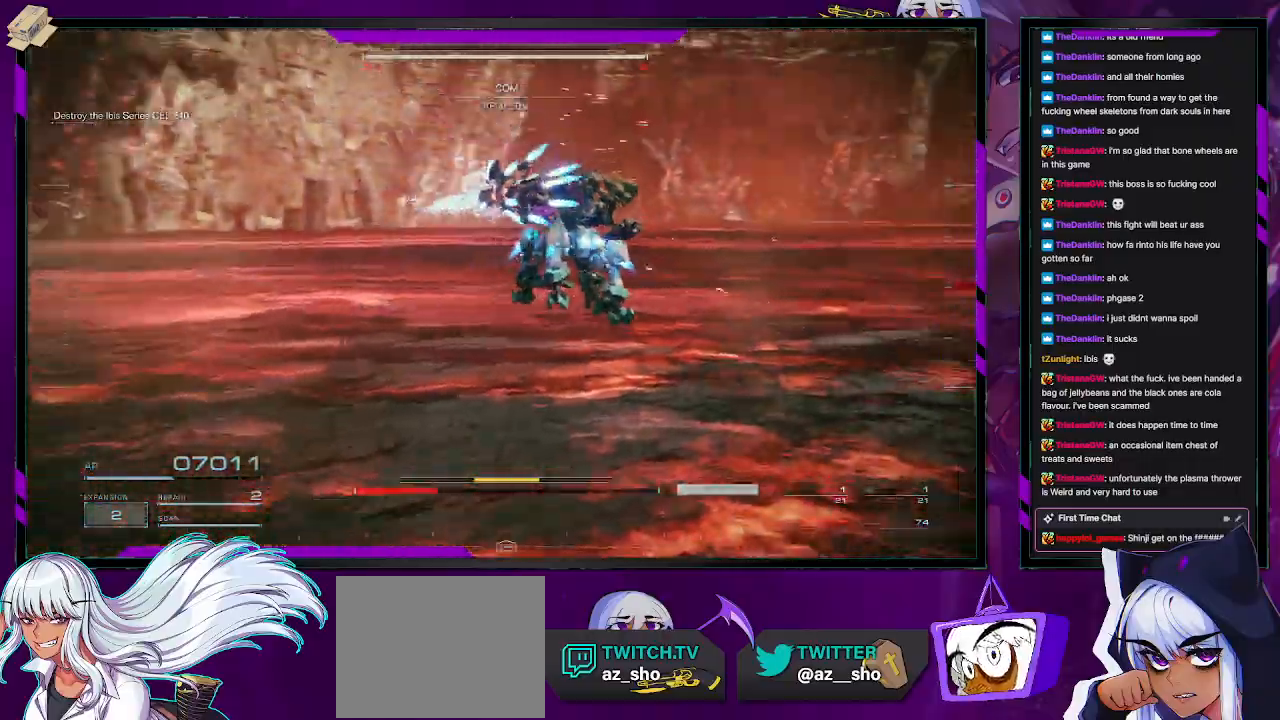
{"buttons": [], "left_stick": "down-left", "right_stick": "right", "events": [[17, "left_stick", "down-right"], [333, "L2", "up"], [417, "left_stick", "down-left"]]}
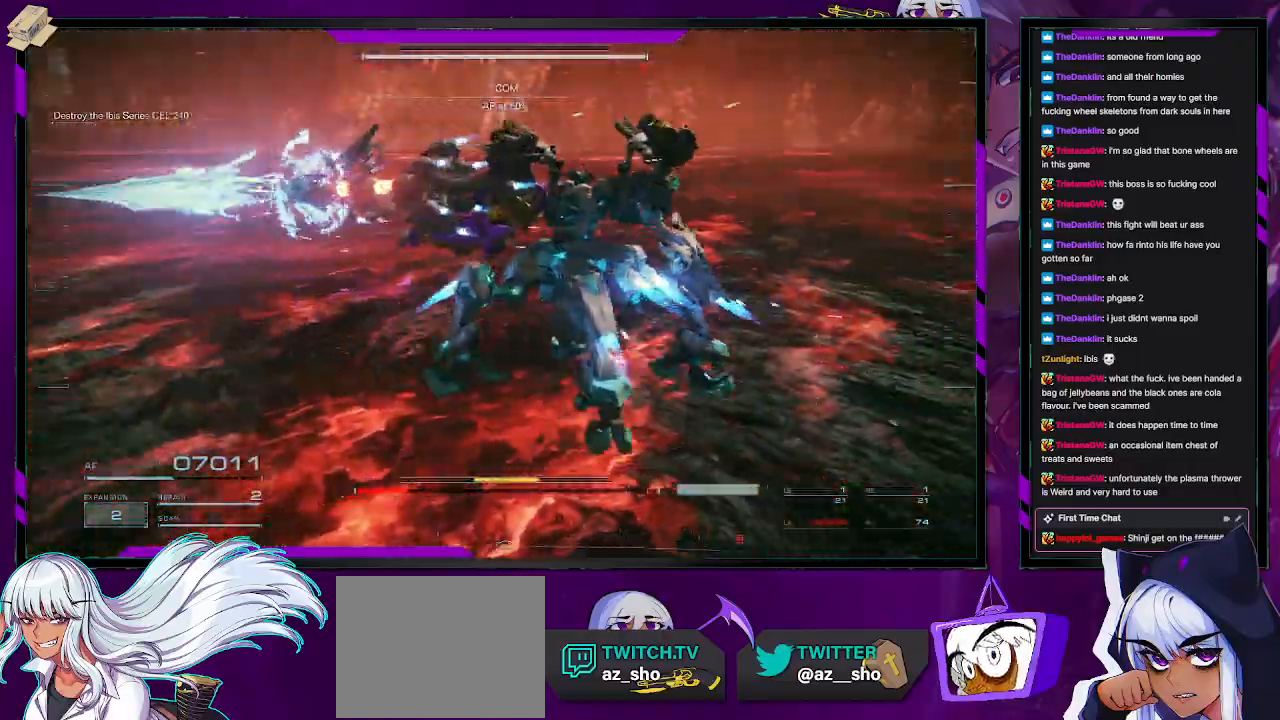
{"buttons": ["R2"], "left_stick": "down-left", "right_stick": "right", "events": [[217, "R2", "down"]]}
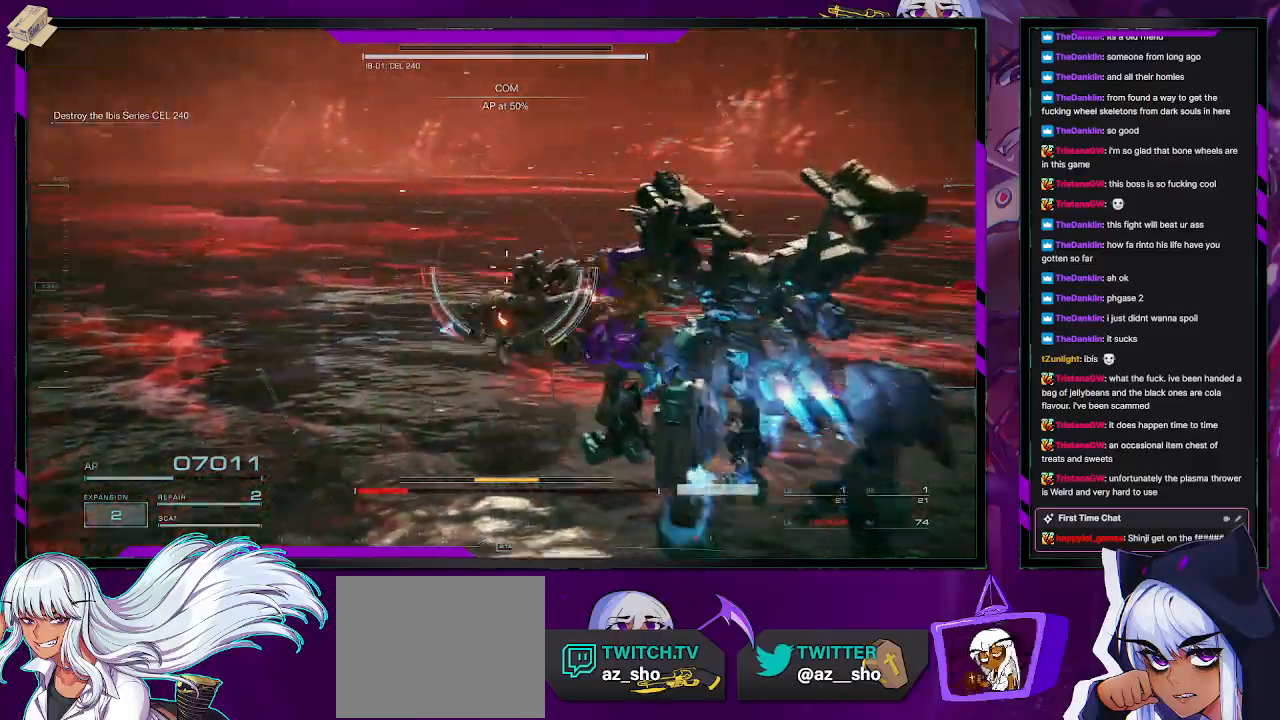
{"buttons": [], "left_stick": "down-left", "right_stick": "up-right", "events": [[133, "right_stick", "center"], [217, "R2", "up"], [267, "right_stick", "right"], [450, "right_stick", "up-right"]]}
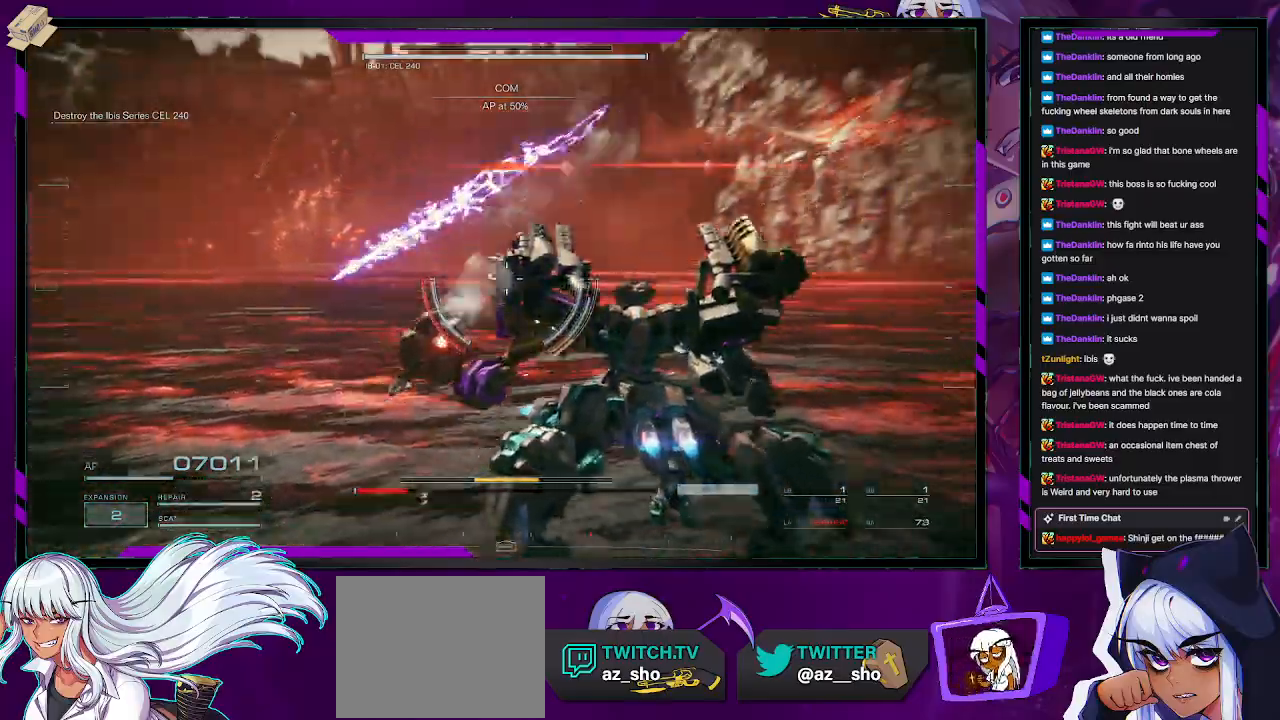
{"buttons": [], "left_stick": "down-left", "right_stick": "center", "events": [[150, "right_stick", "right"], [300, "right_stick", "center"]]}
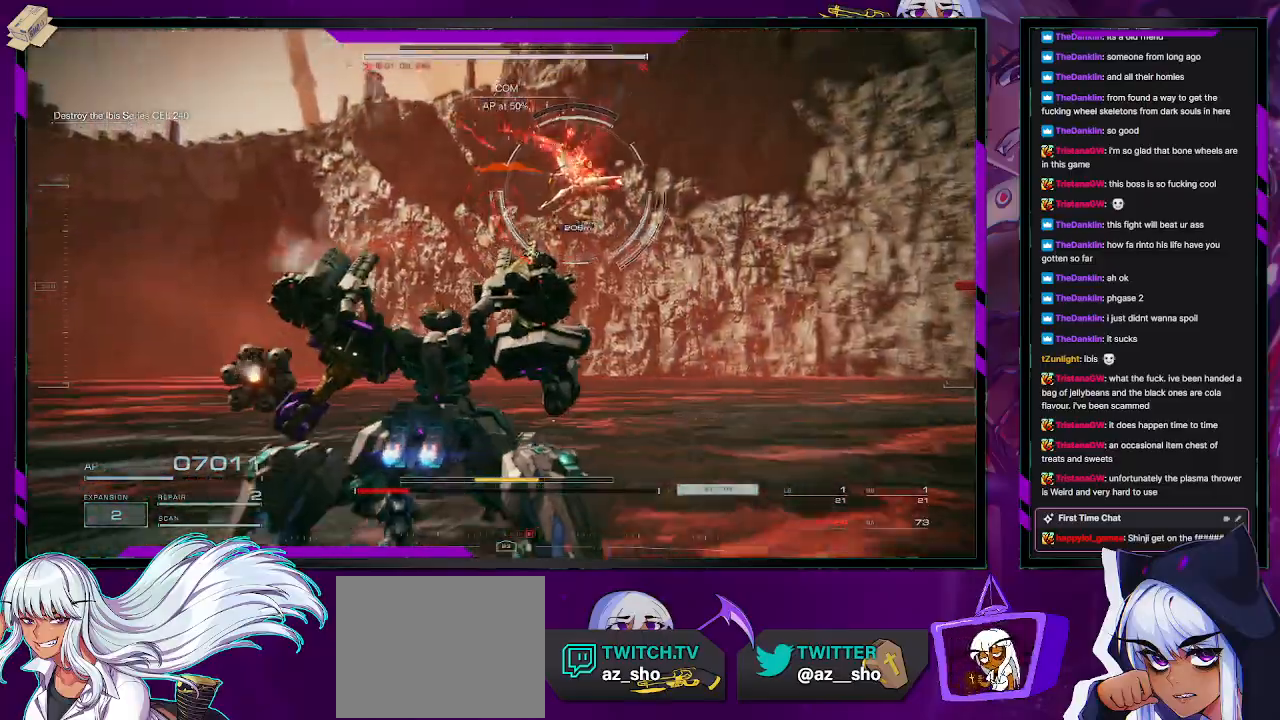
{"buttons": ["R2"], "left_stick": "left", "right_stick": "center", "events": [[233, "left_stick", "left"], [300, "R2", "down"], [367, "R2", "up"], [450, "R2", "down"]]}
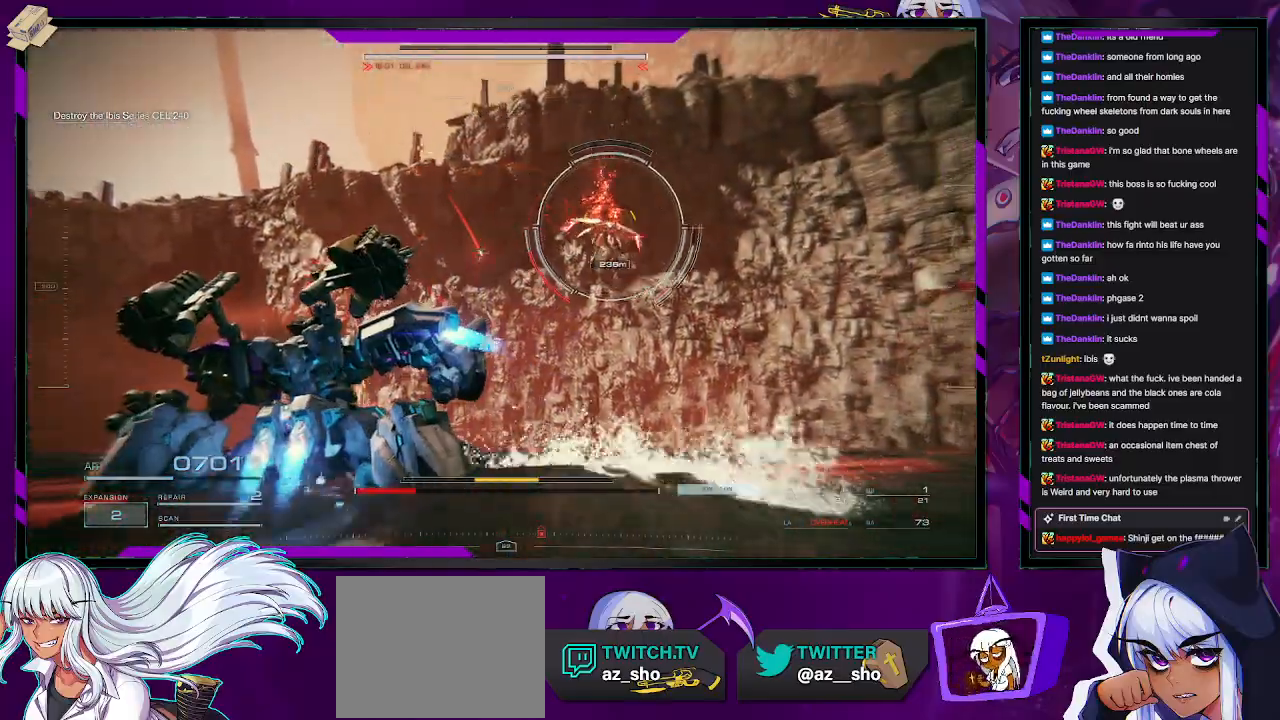
{"buttons": [], "left_stick": "left", "right_stick": "center", "events": [[33, "R2", "up"], [67, "right_stick", "right"], [100, "R2", "down"], [167, "right_stick", "center"], [183, "R2", "up"], [250, "R2", "down"], [333, "R2", "up"], [400, "R2", "down"], [500, "R2", "up"]]}
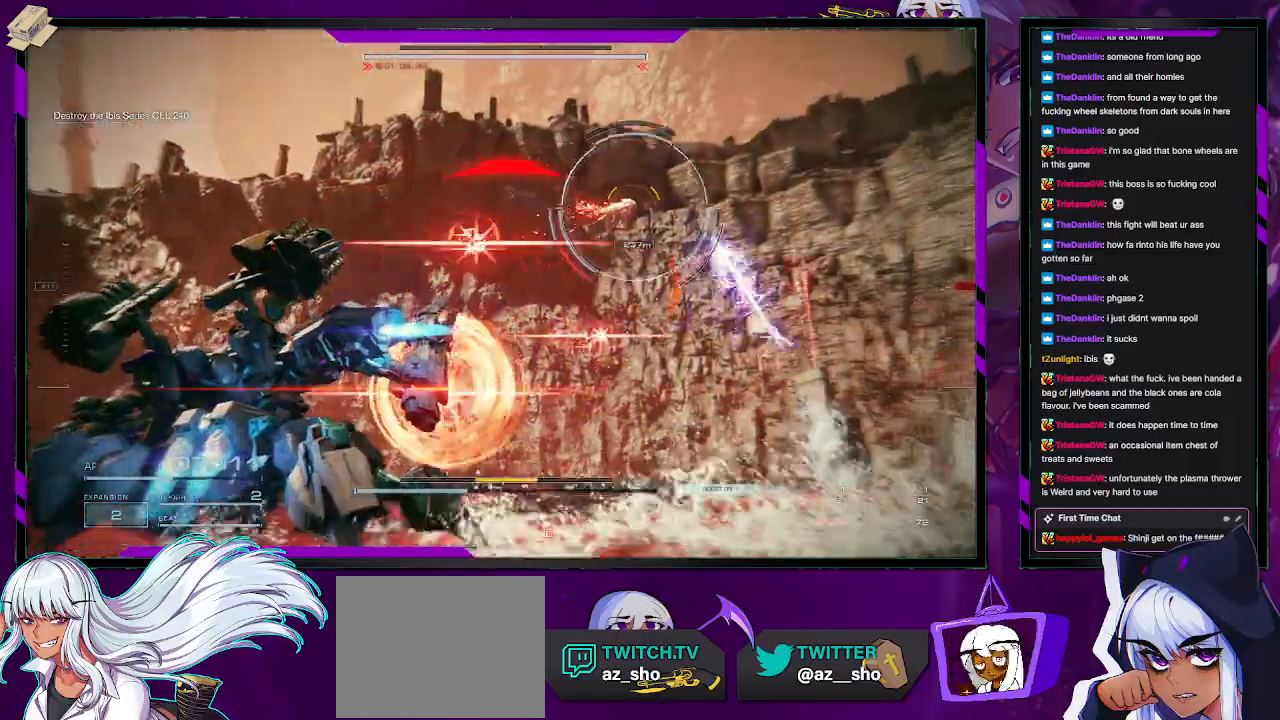
{"buttons": [], "left_stick": "left", "right_stick": "center", "events": [[67, "R2", "down"], [150, "R2", "up"], [217, "R2", "down"], [217, "right_stick", "right"], [317, "R2", "up"], [317, "right_stick", "center"], [383, "right_stick", "up-right"], [400, "R2", "down"], [450, "R2", "up"], [450, "right_stick", "center"]]}
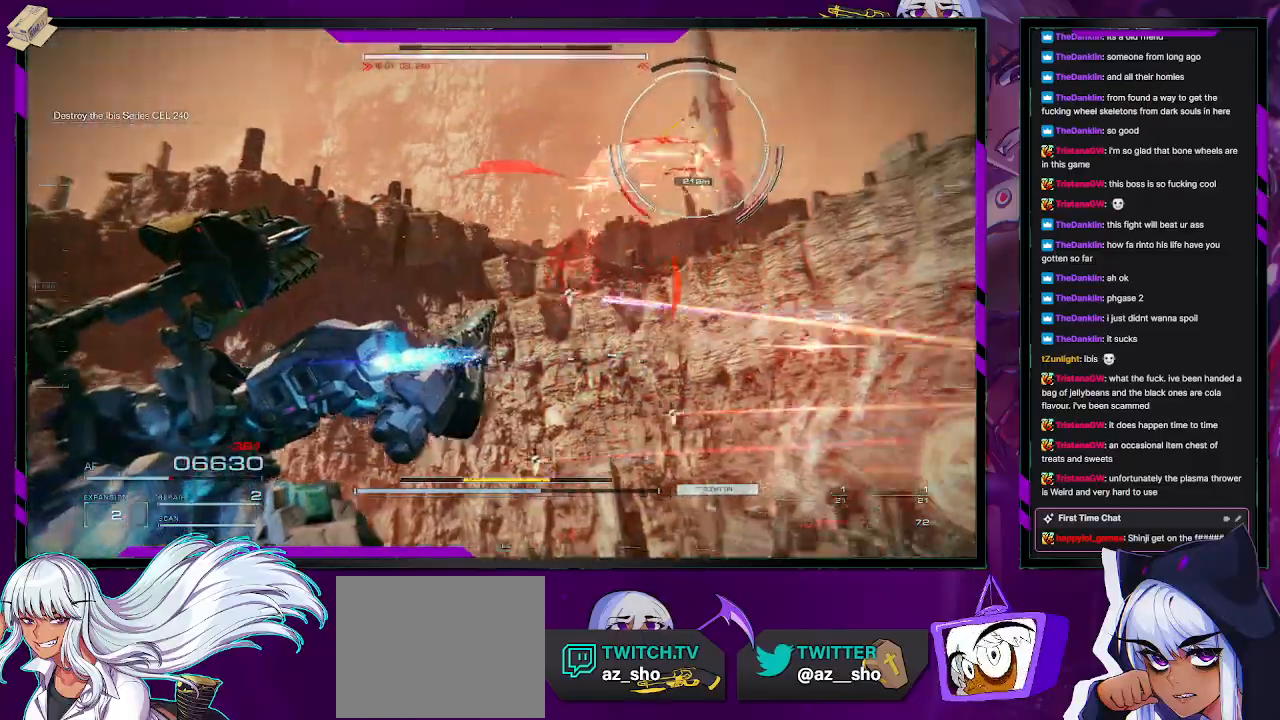
{"buttons": [], "left_stick": "down-left", "right_stick": "right", "events": [[33, "X", "down"], [100, "X", "up"], [300, "right_stick", "right"], [317, "left_stick", "down-left"]]}
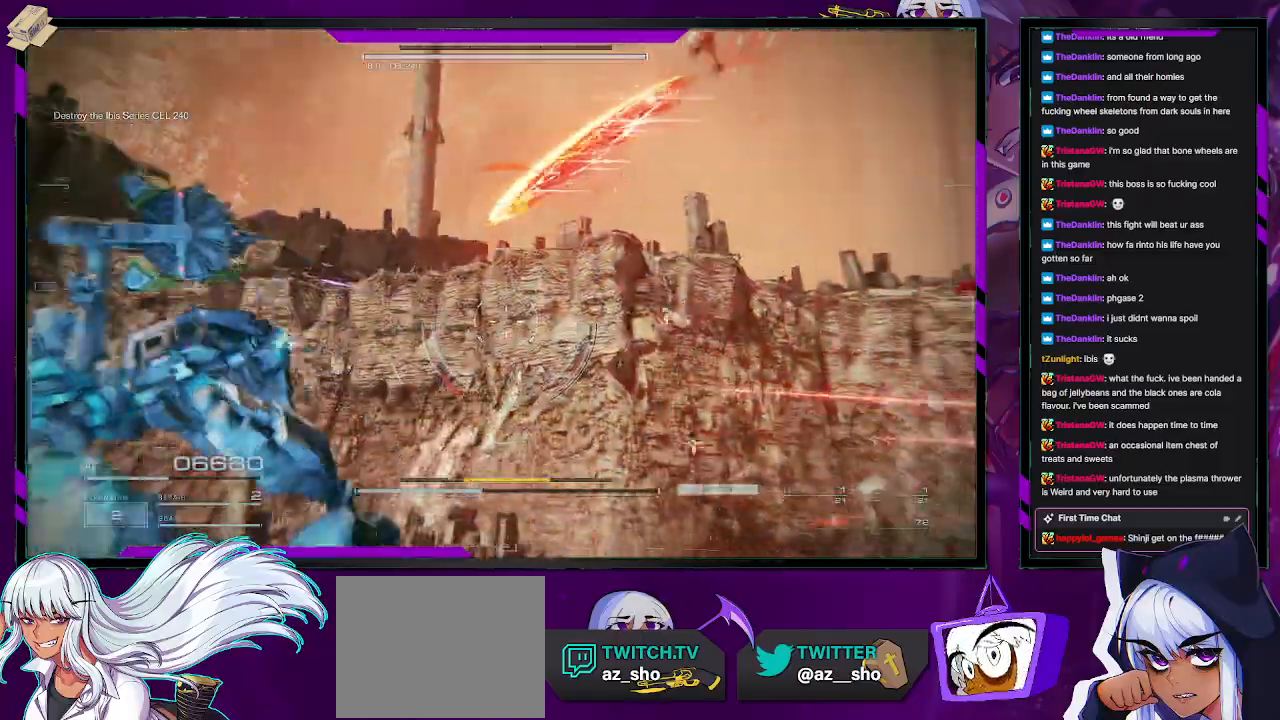
{"buttons": [], "left_stick": "down-left", "right_stick": "up-right", "events": [[100, "right_stick", "center"], [167, "right_stick", "right"], [300, "right_stick", "up-right"]]}
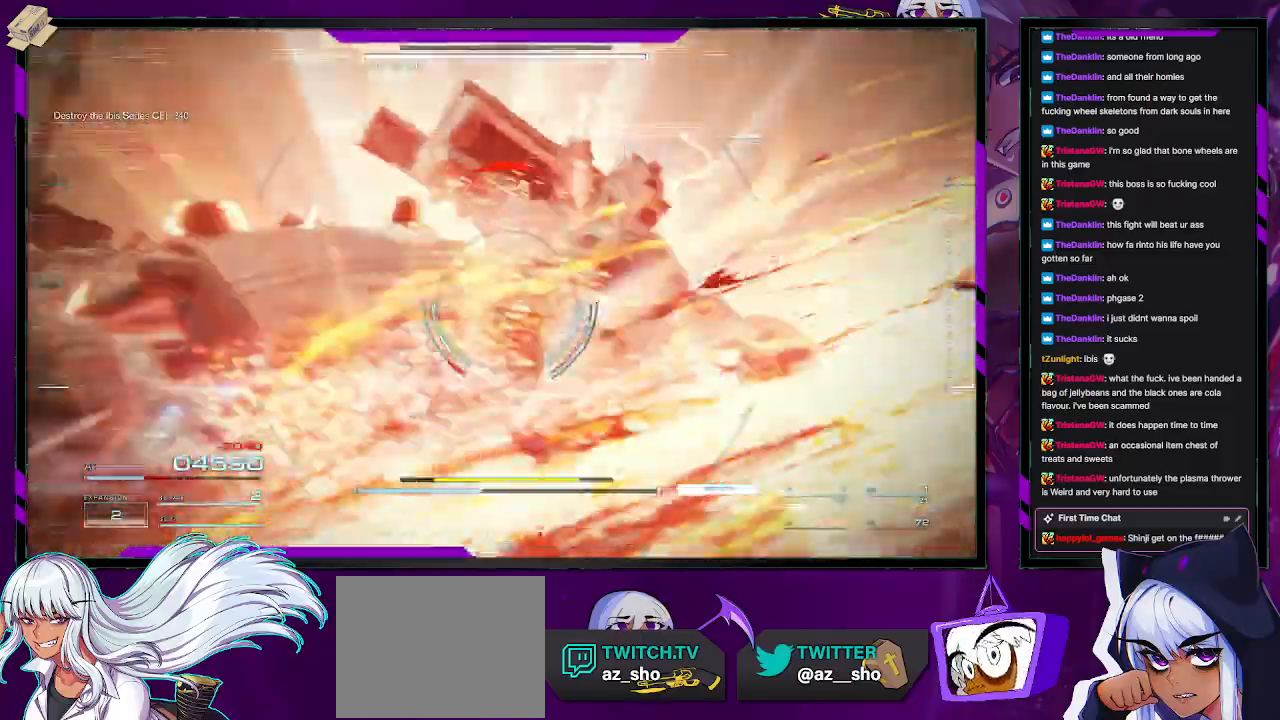
{"buttons": [], "left_stick": "down-left", "right_stick": "up", "events": [[83, "right_stick", "right"], [233, "right_stick", "center"], [383, "right_stick", "up"]]}
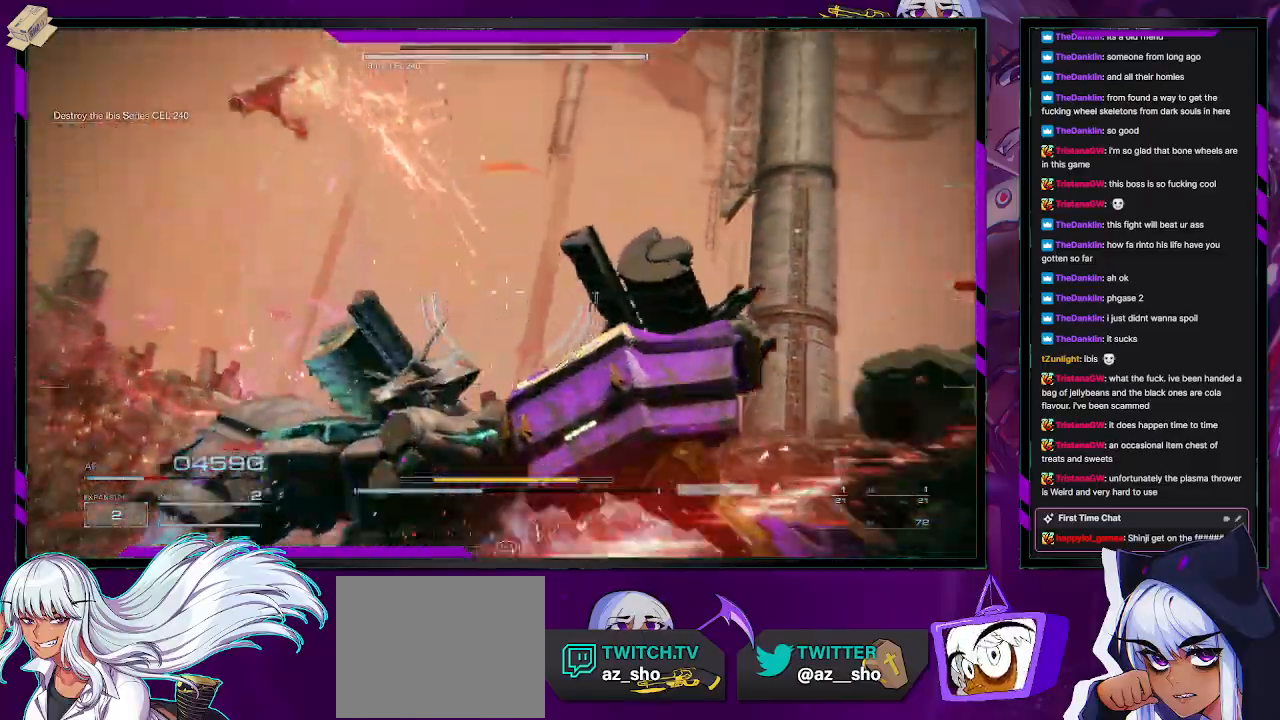
{"buttons": [], "left_stick": "down-left", "right_stick": "left", "events": [[100, "right_stick", "center"], [300, "right_stick", "left"]]}